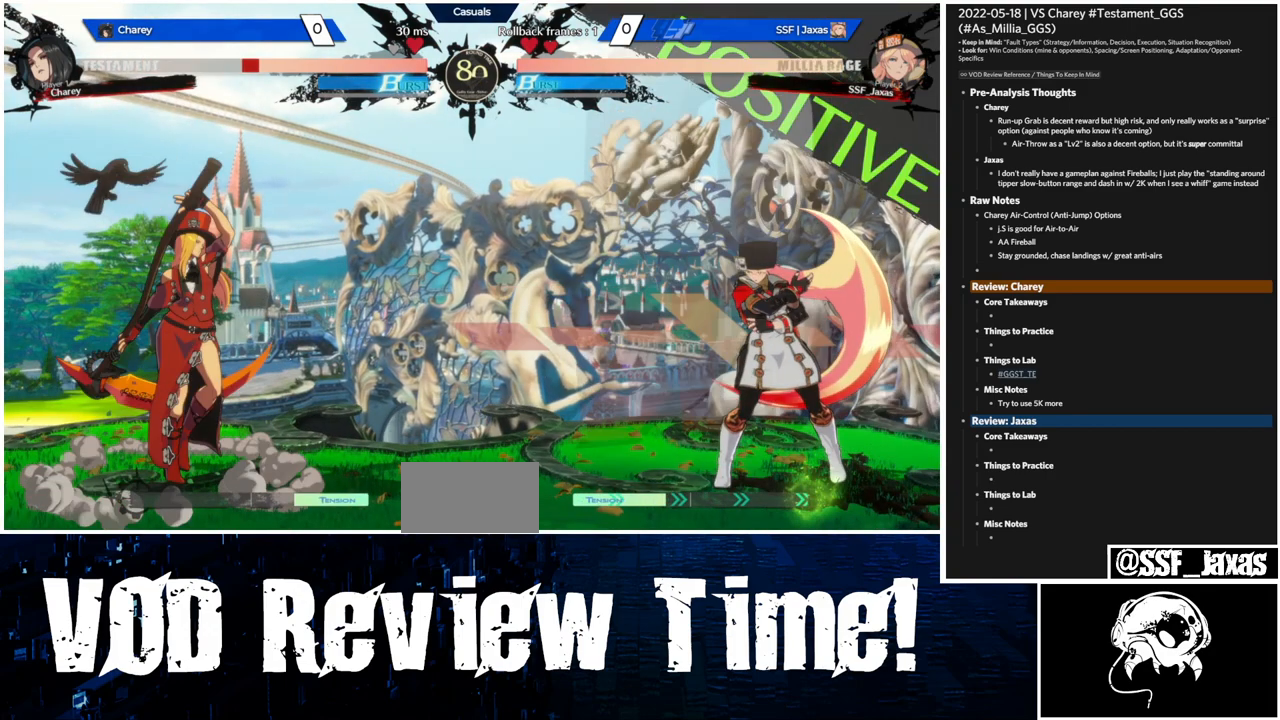
Gameplay with a controller (arcade stick); each line is a JSON object with the inputs held at the frame after it. "events" lists button and stick changes between this image and that frame as [ms after this image, input, new state], when the widget could be followed in between. Not read: L3 R3.
{"buttons": ["DPAD_RIGHT"], "events": []}
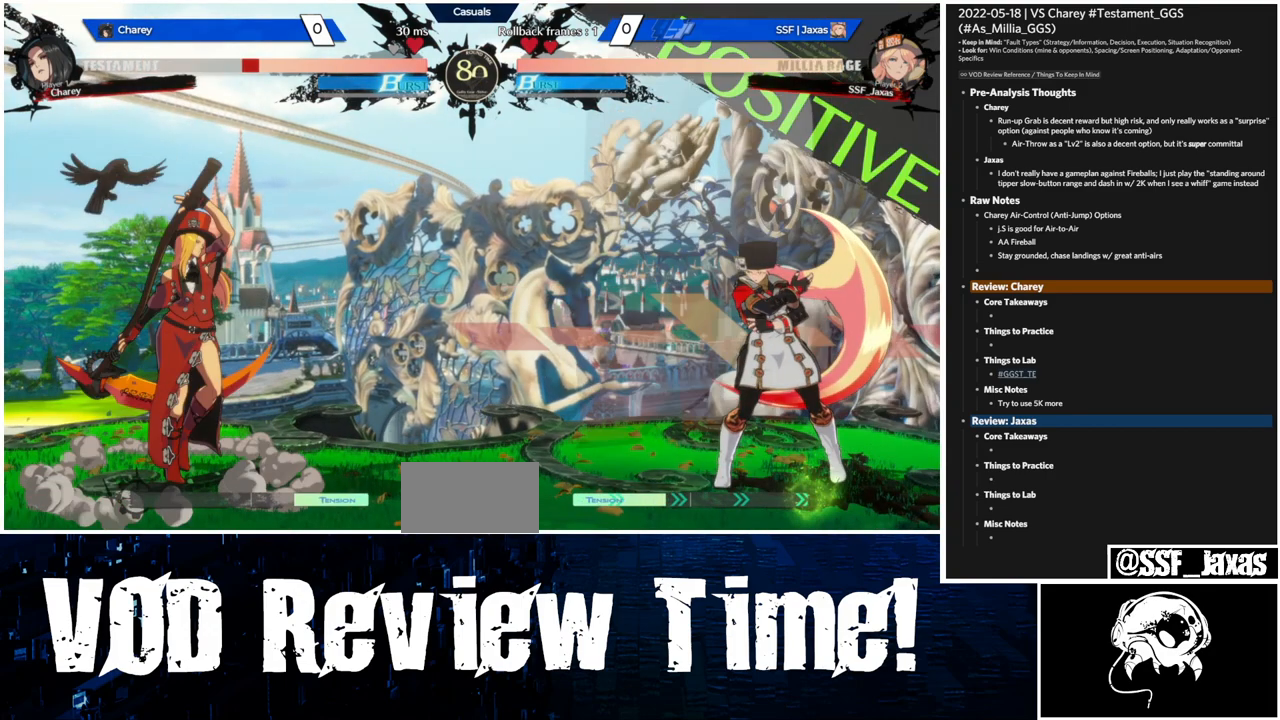
{"buttons": ["DPAD_RIGHT"], "events": []}
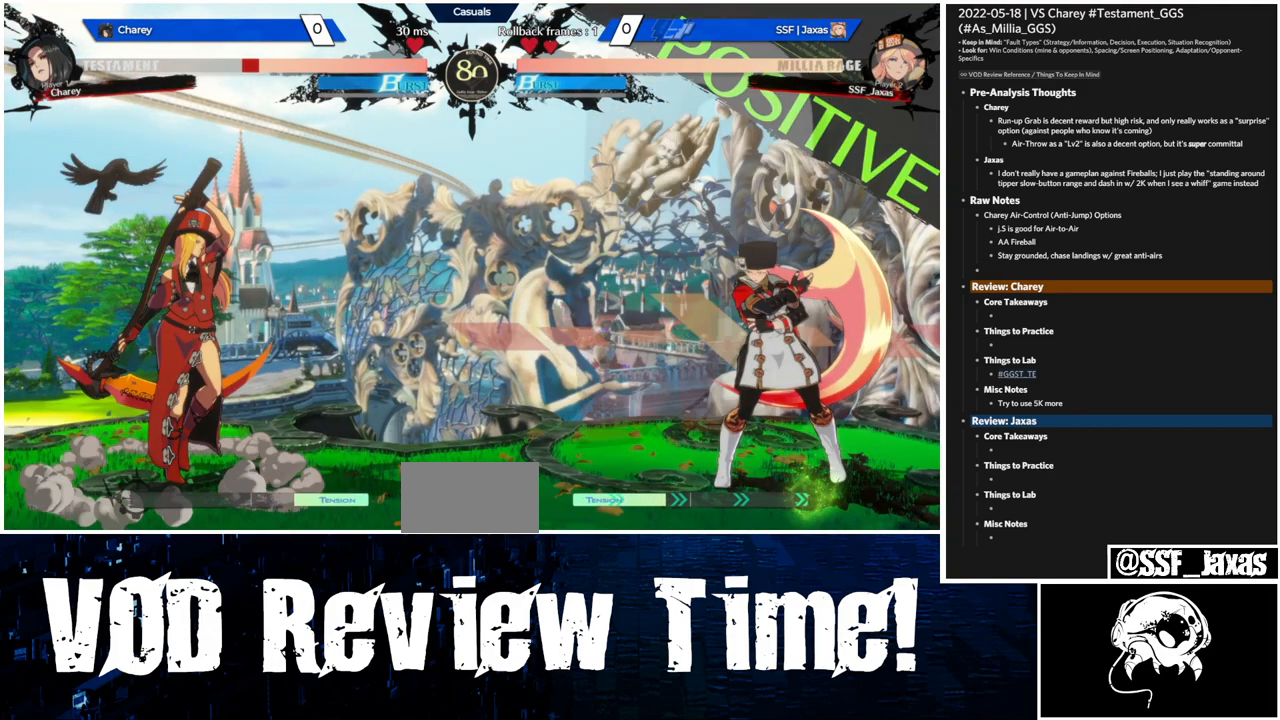
{"buttons": ["DPAD_RIGHT"], "events": []}
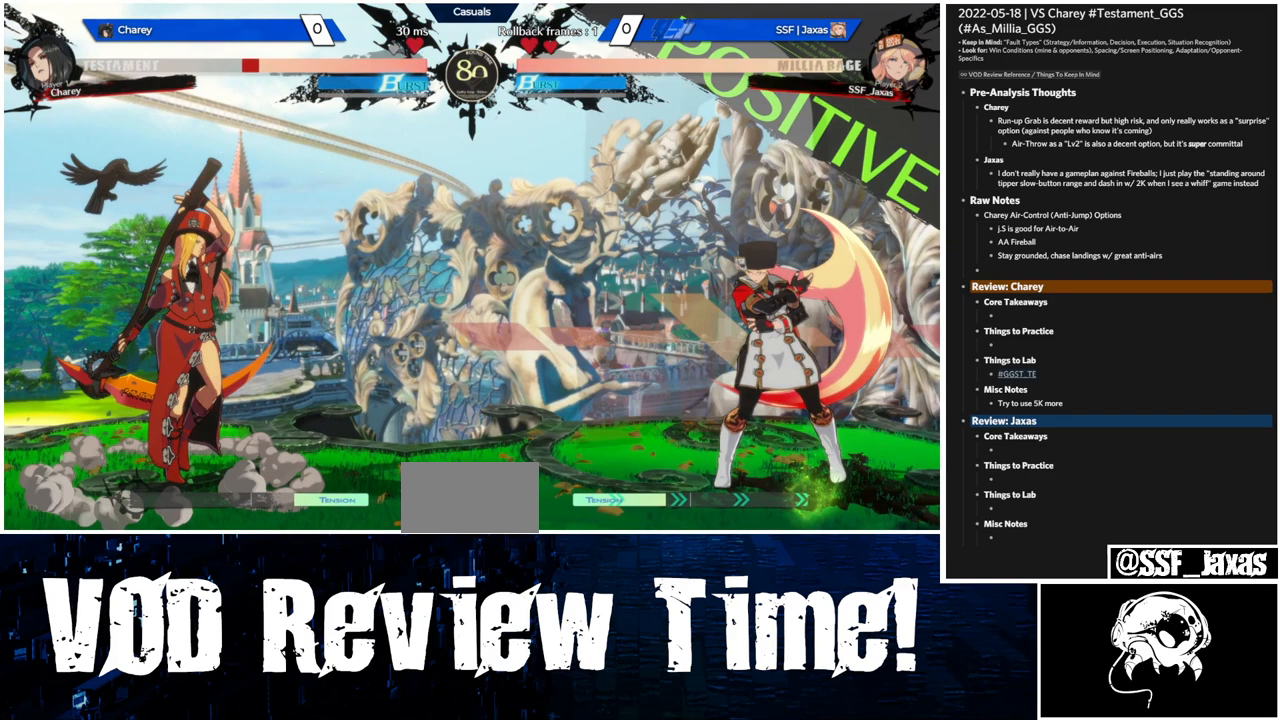
{"buttons": ["DPAD_RIGHT"], "events": []}
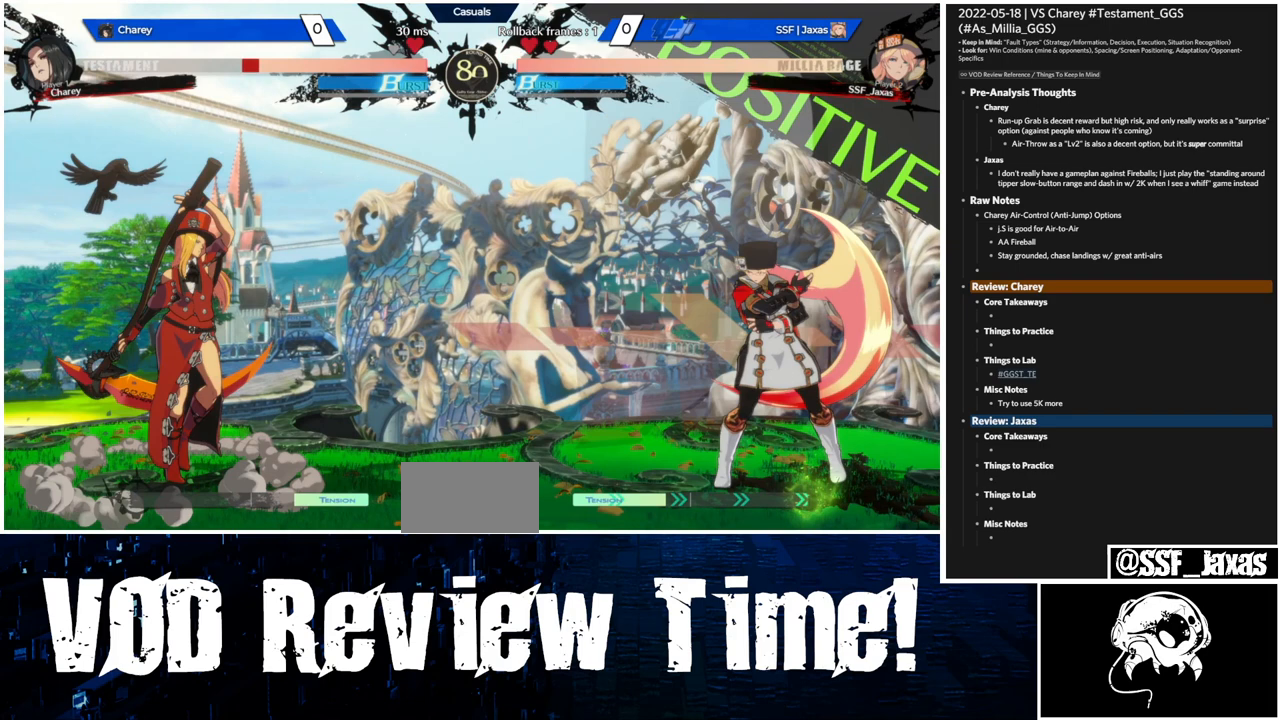
{"buttons": ["DPAD_RIGHT"], "events": []}
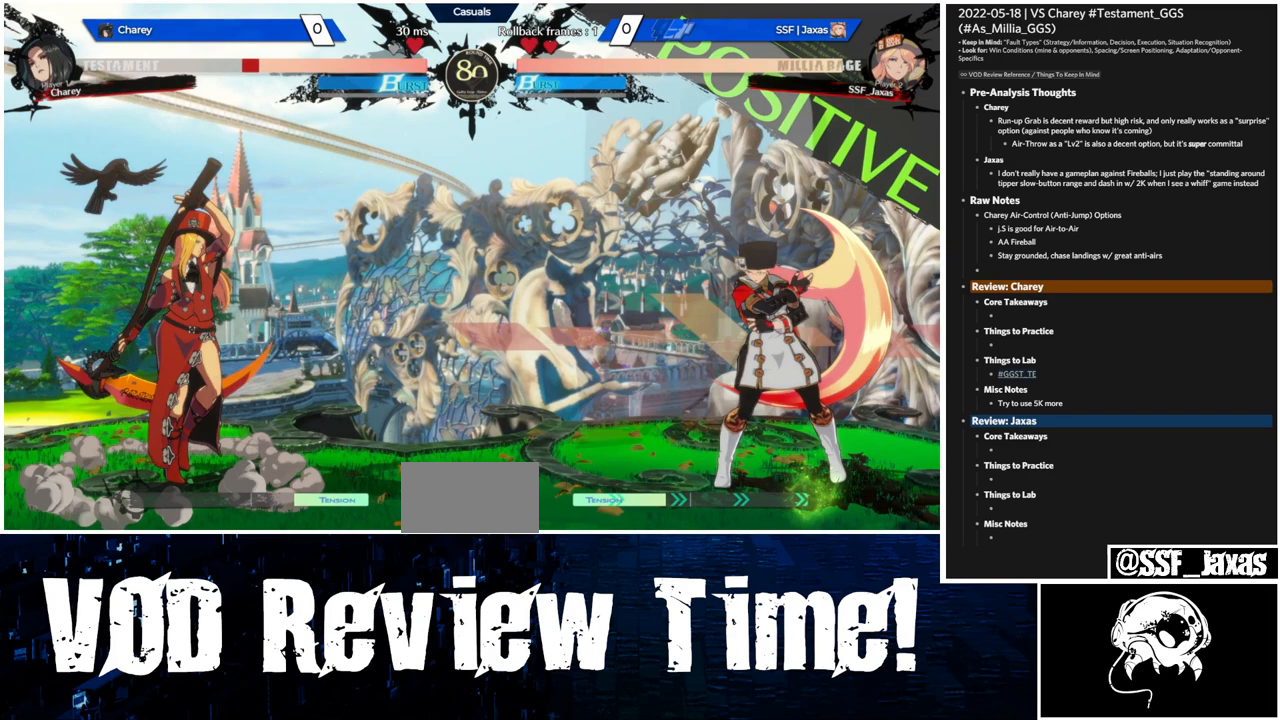
{"buttons": ["DPAD_RIGHT"], "events": []}
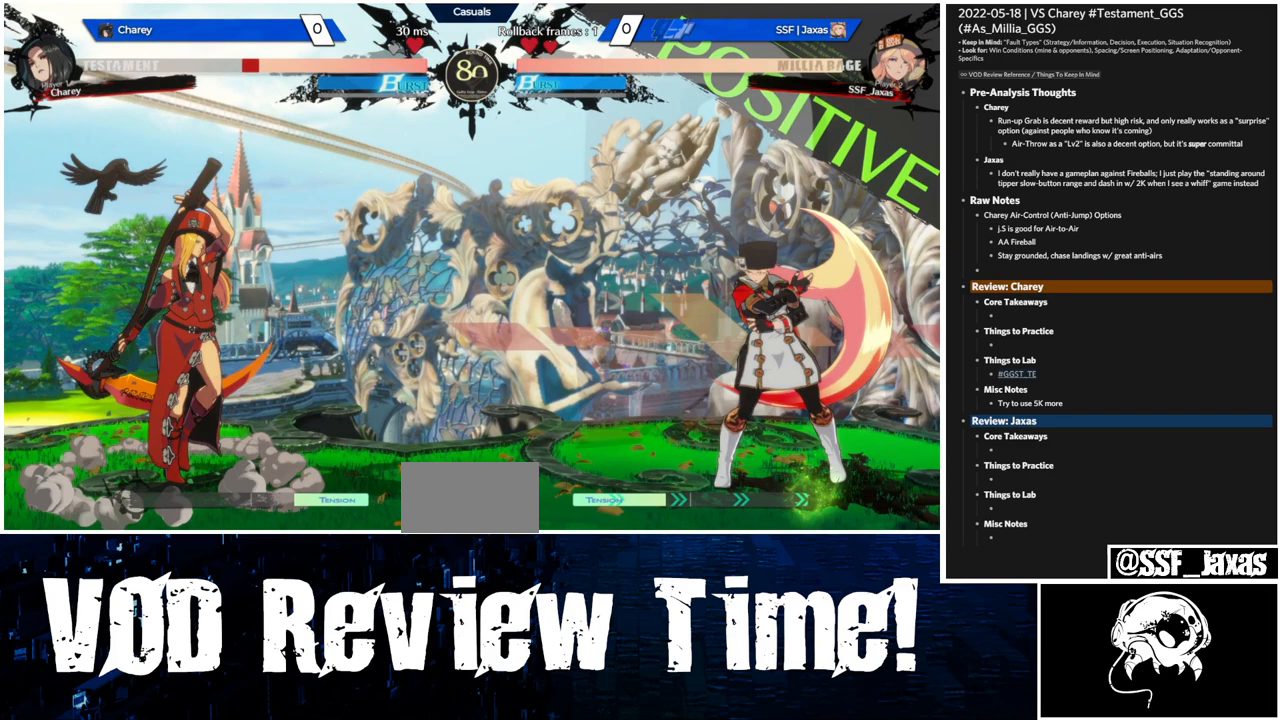
{"buttons": ["DPAD_RIGHT"], "events": []}
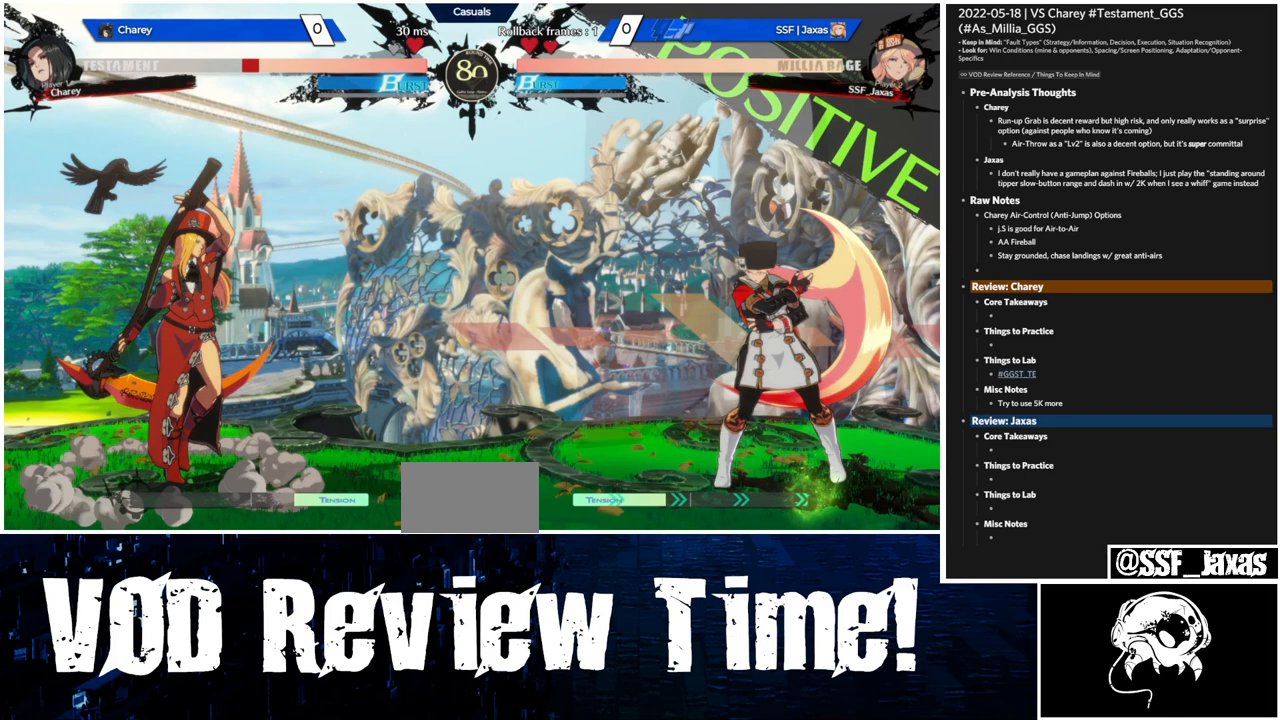
{"buttons": ["DPAD_RIGHT"], "events": []}
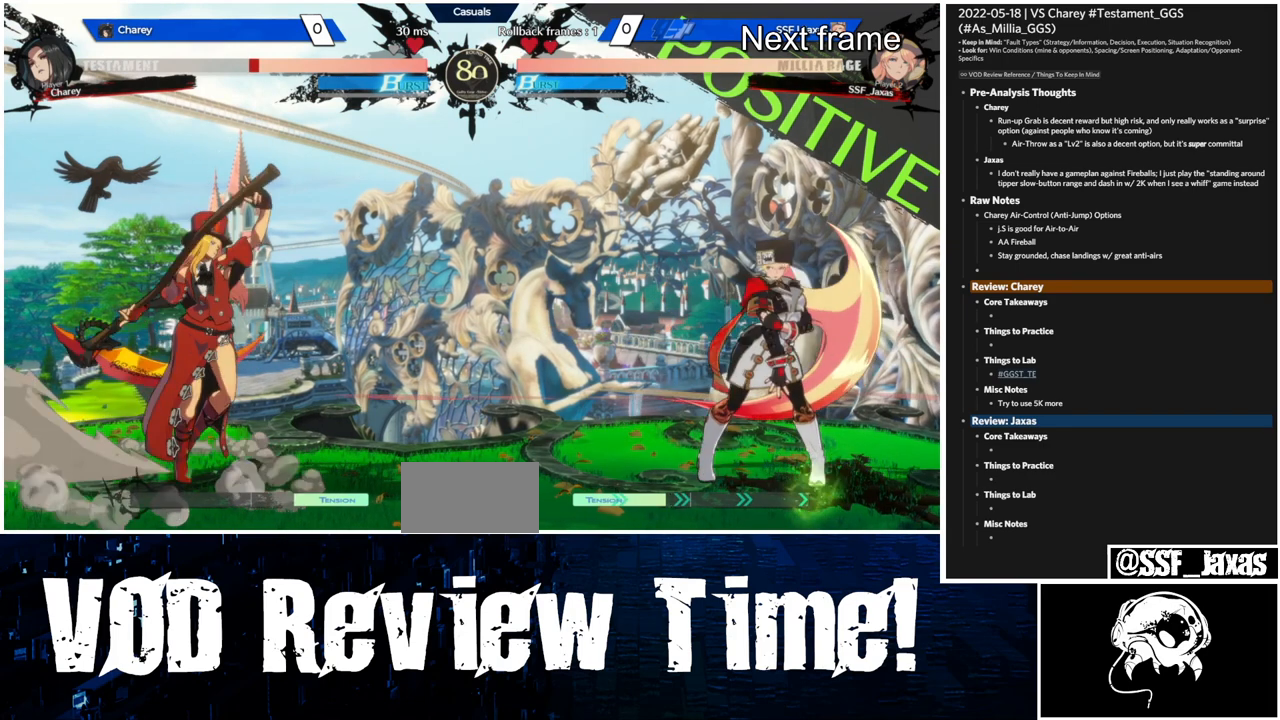
{"buttons": ["DPAD_RIGHT"], "events": []}
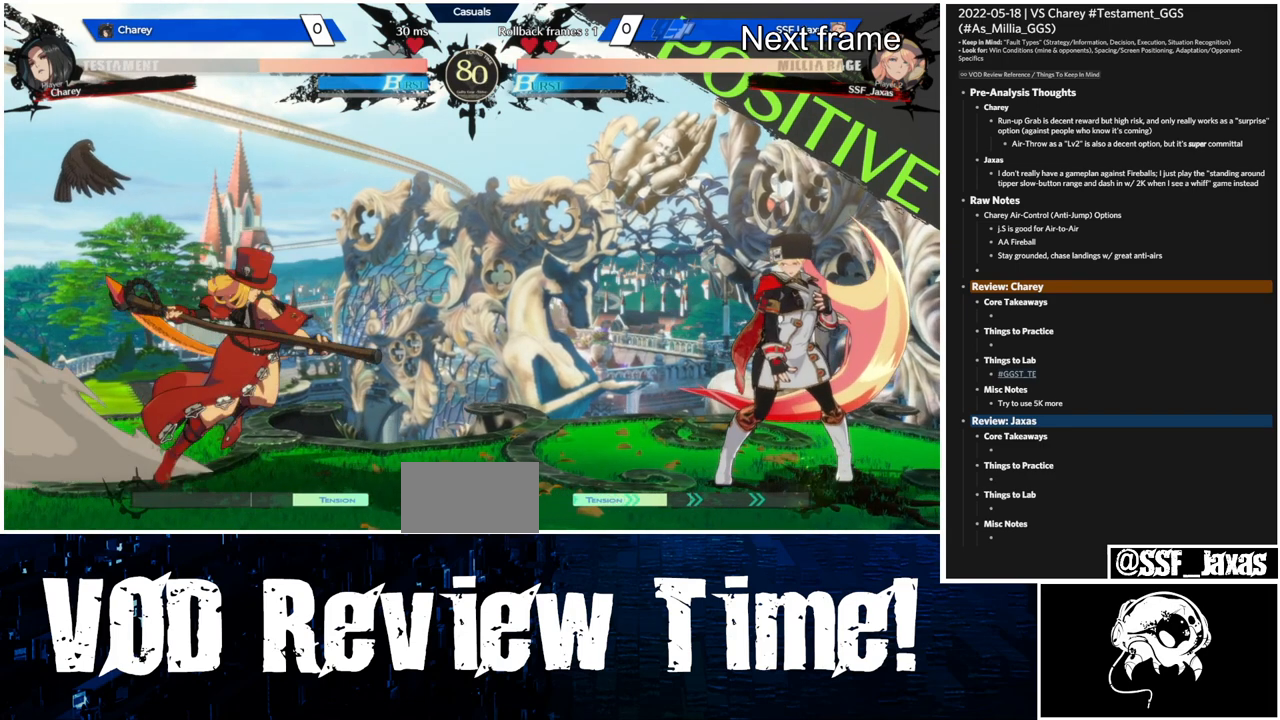
{"buttons": ["DPAD_RIGHT"], "events": []}
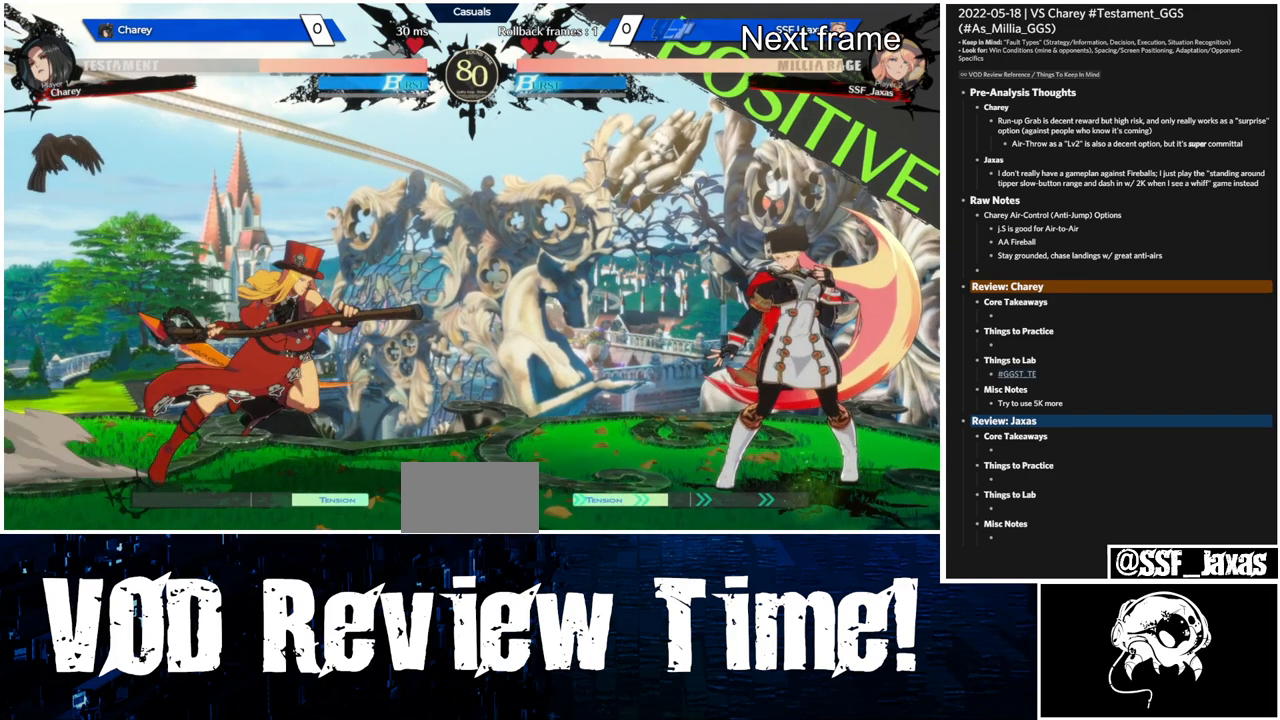
{"buttons": ["DPAD_LEFT"], "events": [[33, "DPAD_RIGHT", "up"], [167, "DPAD_LEFT", "down"]]}
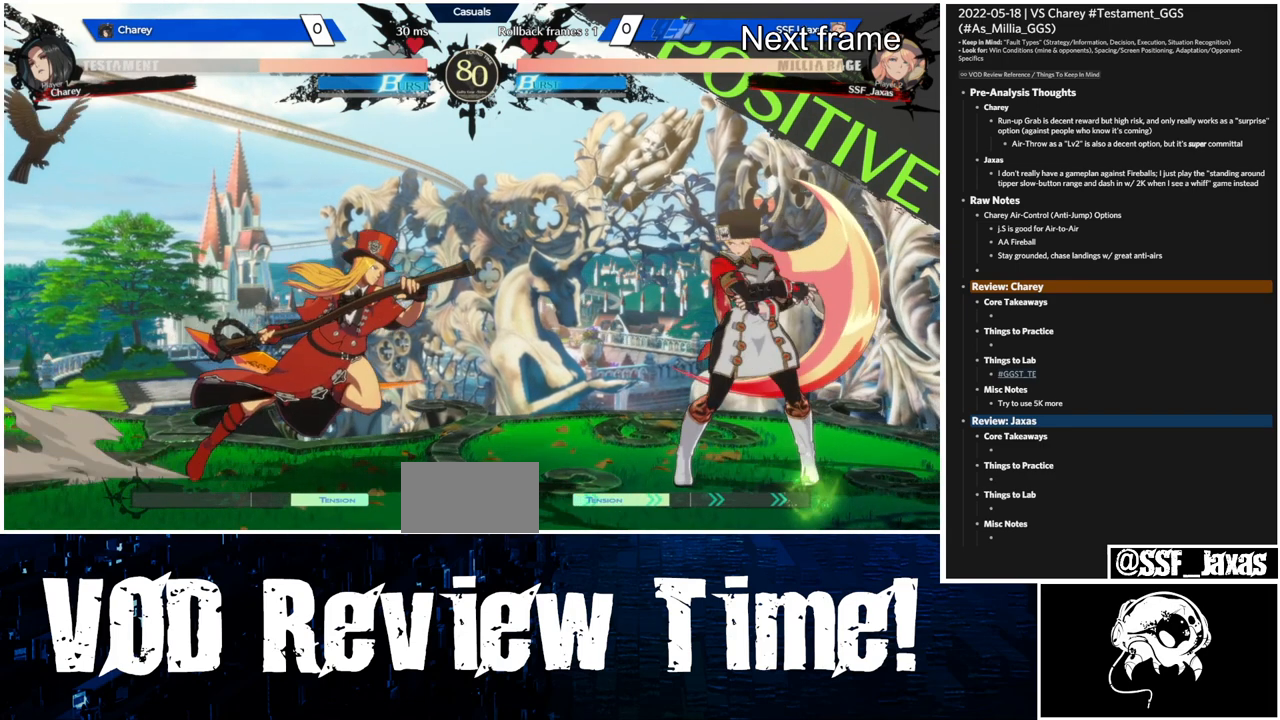
{"buttons": ["L1", "DPAD_RIGHT"], "events": [[100, "DPAD_LEFT", "up"], [233, "DPAD_RIGHT", "down"], [400, "L1", "down"]]}
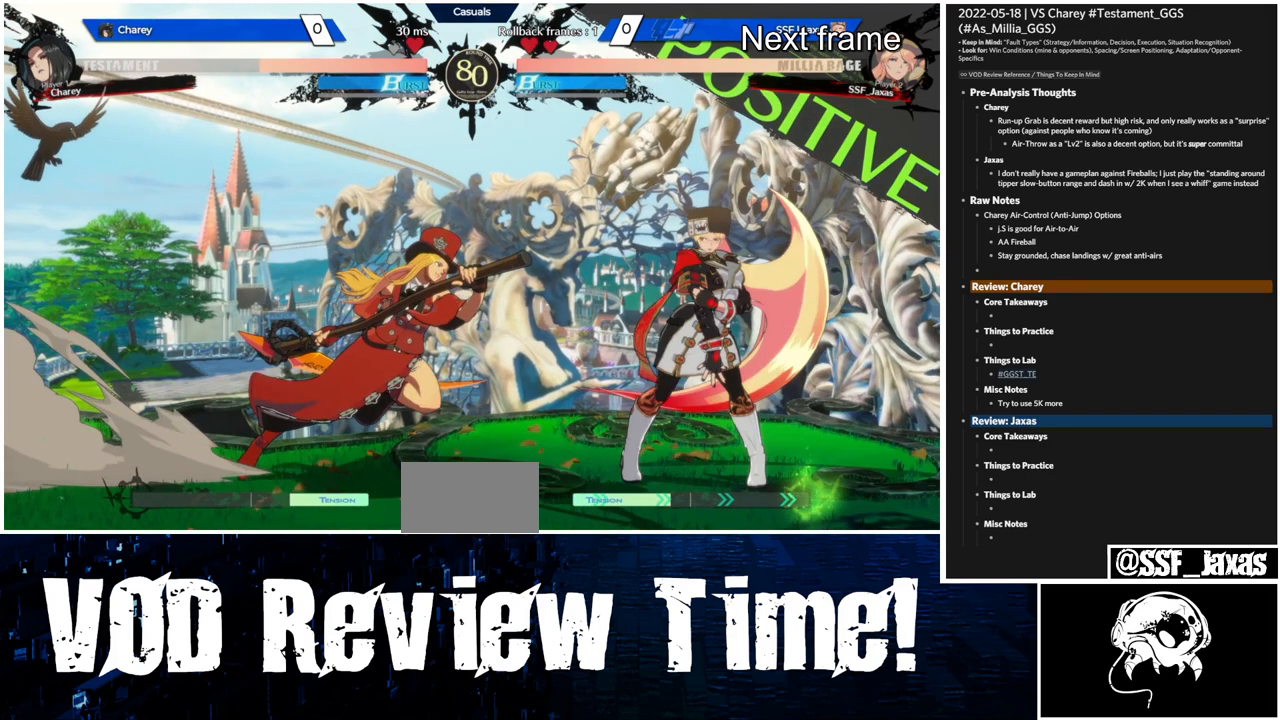
{"buttons": ["L1", "DPAD_RIGHT"], "events": []}
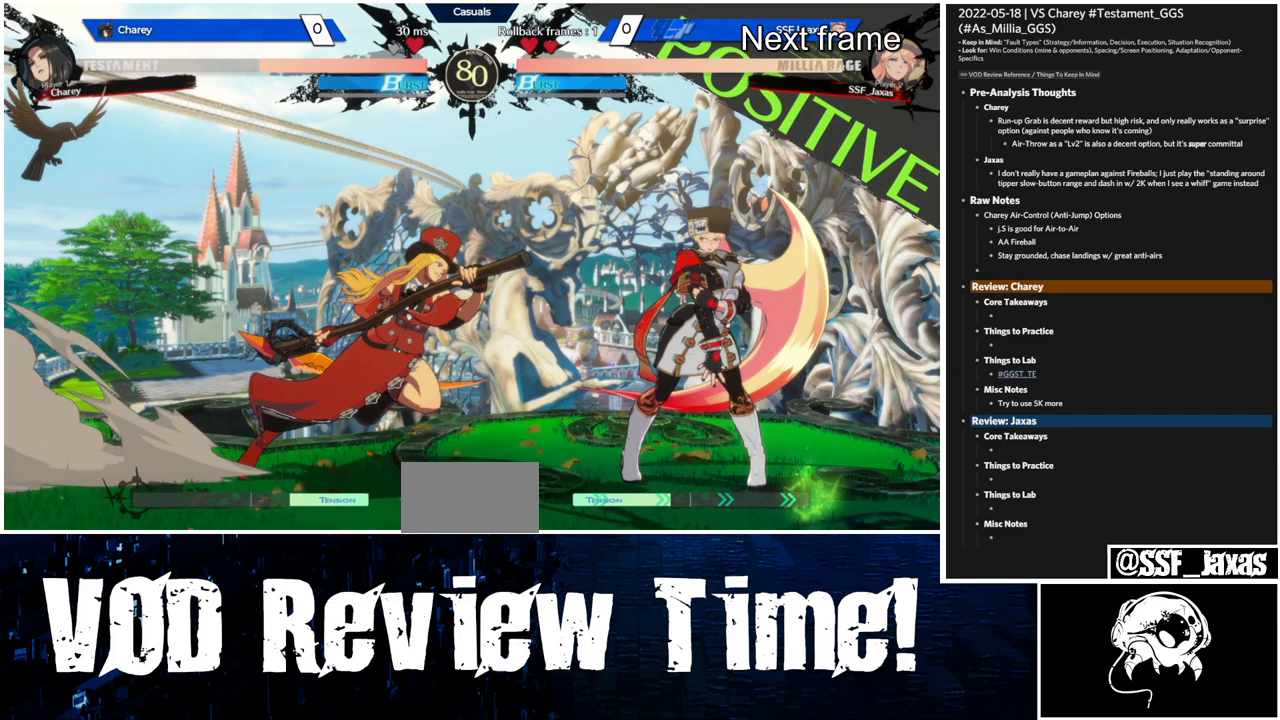
{"buttons": ["L1", "DPAD_RIGHT"], "events": []}
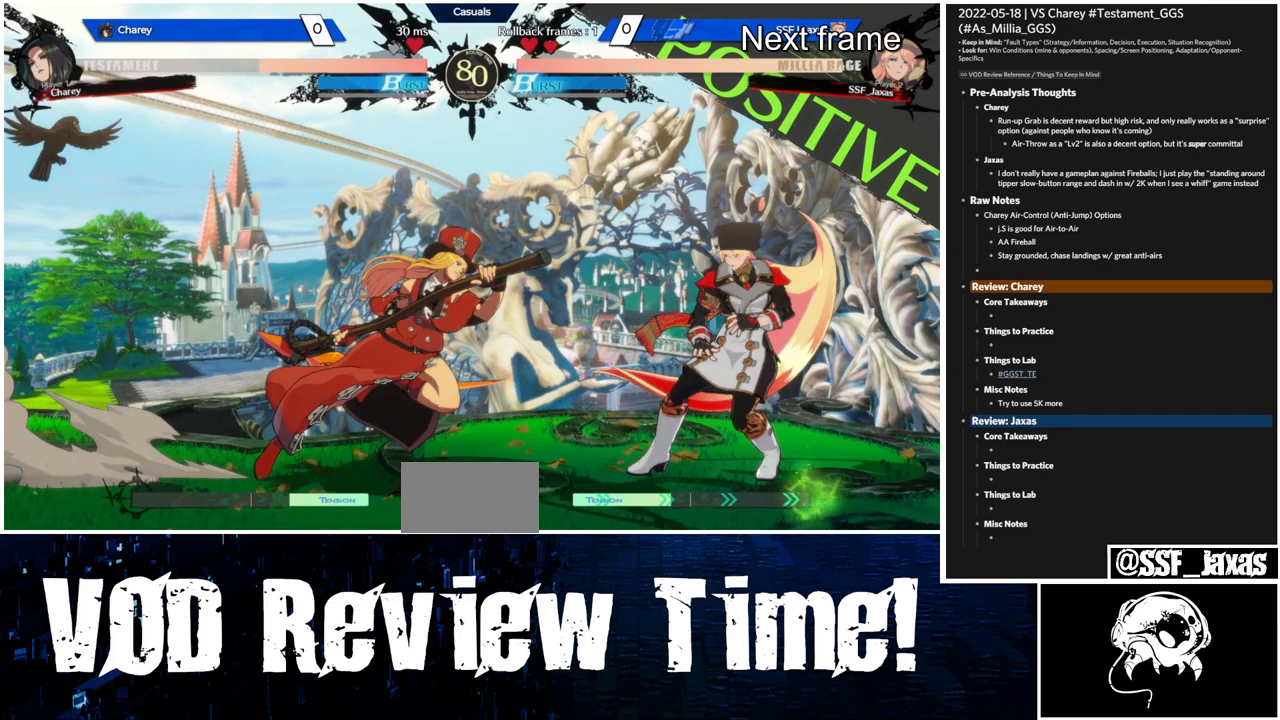
{"buttons": ["L1", "DPAD_RIGHT"], "events": []}
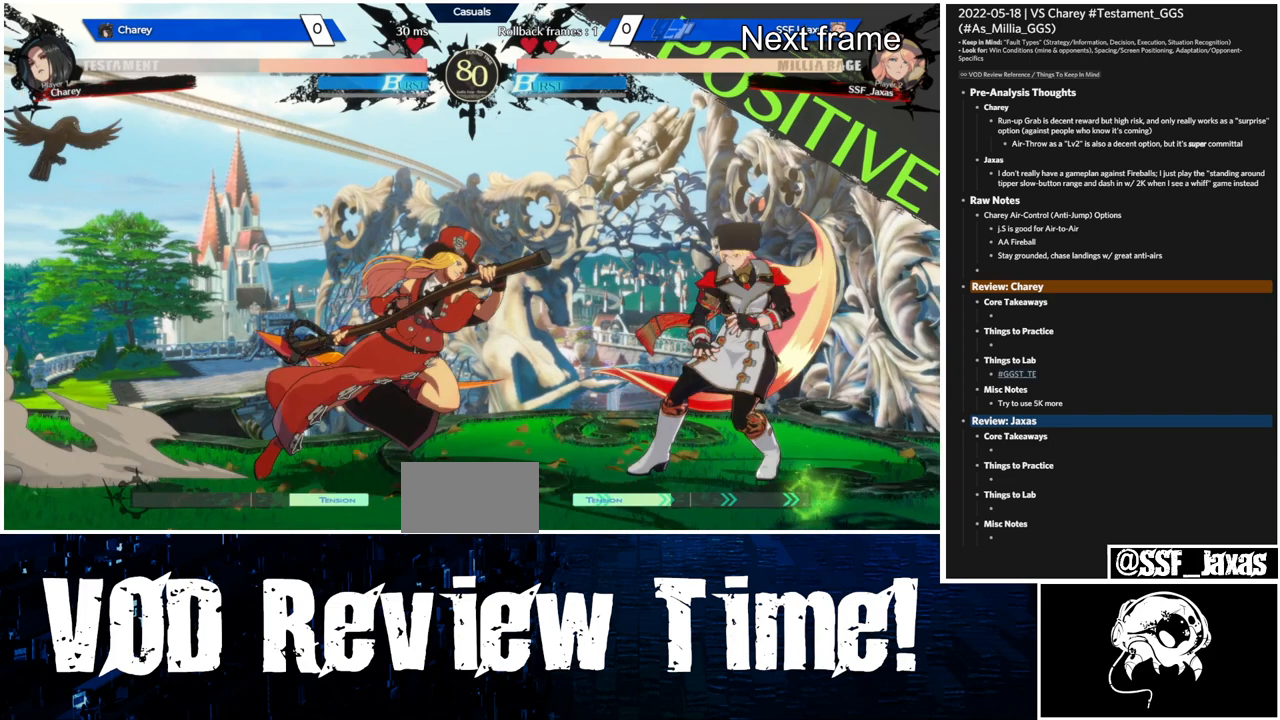
{"buttons": ["L1", "DPAD_RIGHT"], "events": []}
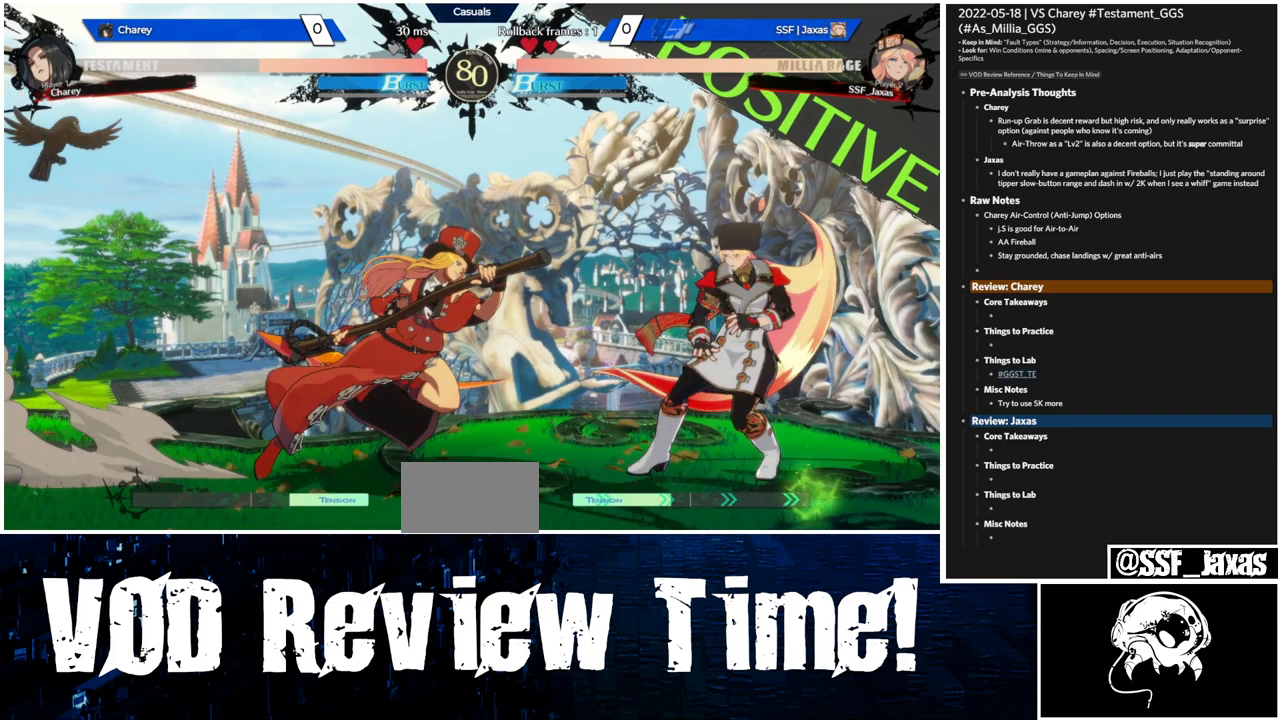
{"buttons": ["L1", "DPAD_RIGHT"], "events": []}
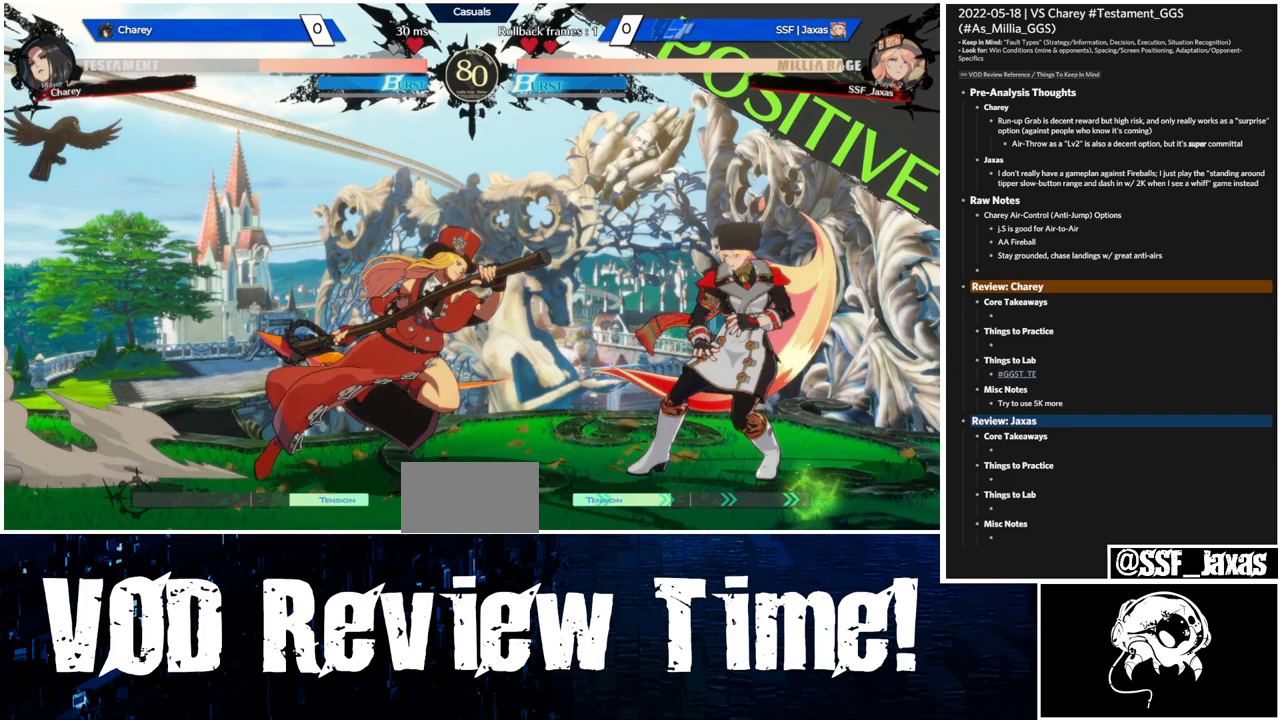
{"buttons": ["L1", "DPAD_RIGHT"], "events": []}
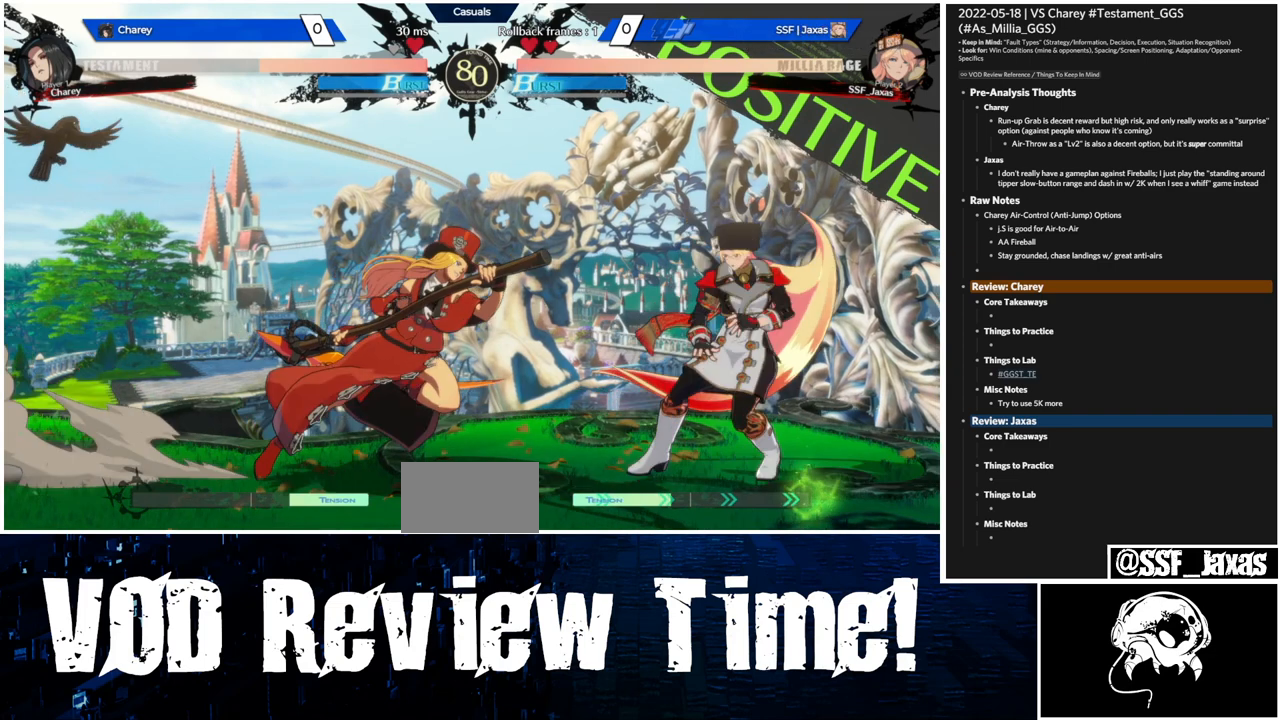
{"buttons": ["L1", "DPAD_RIGHT"], "events": []}
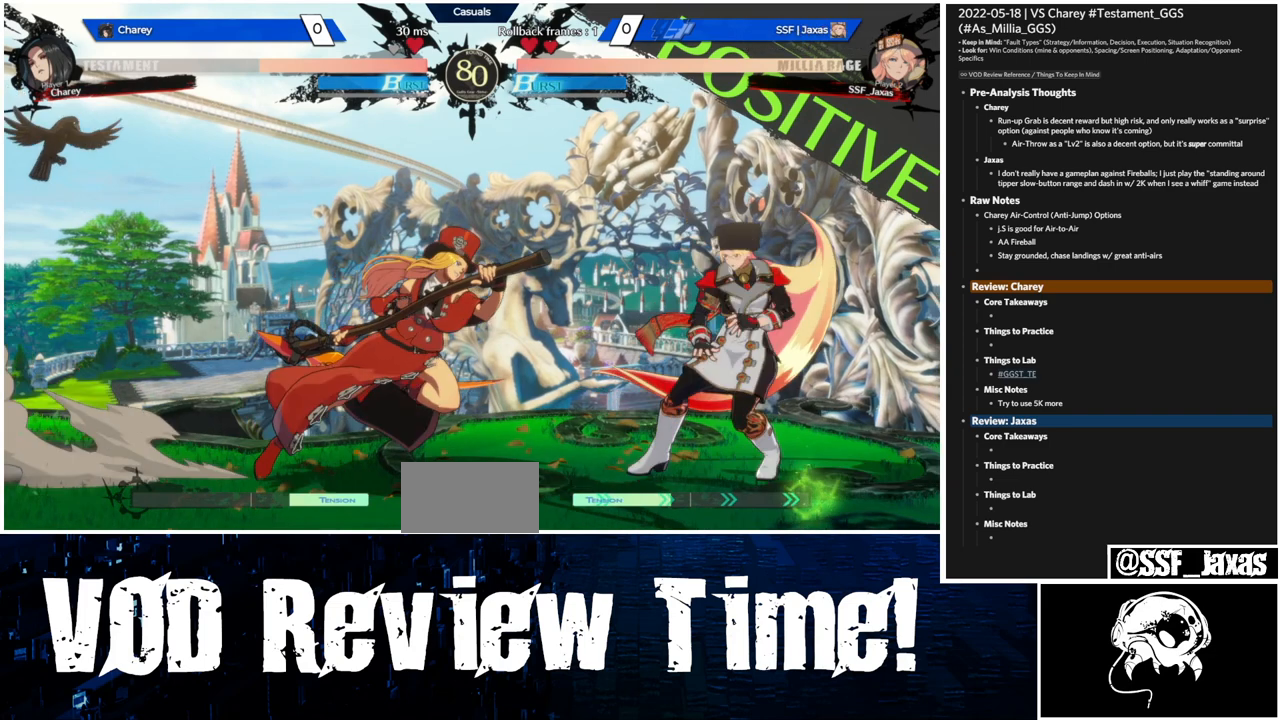
{"buttons": ["L1", "DPAD_RIGHT"], "events": []}
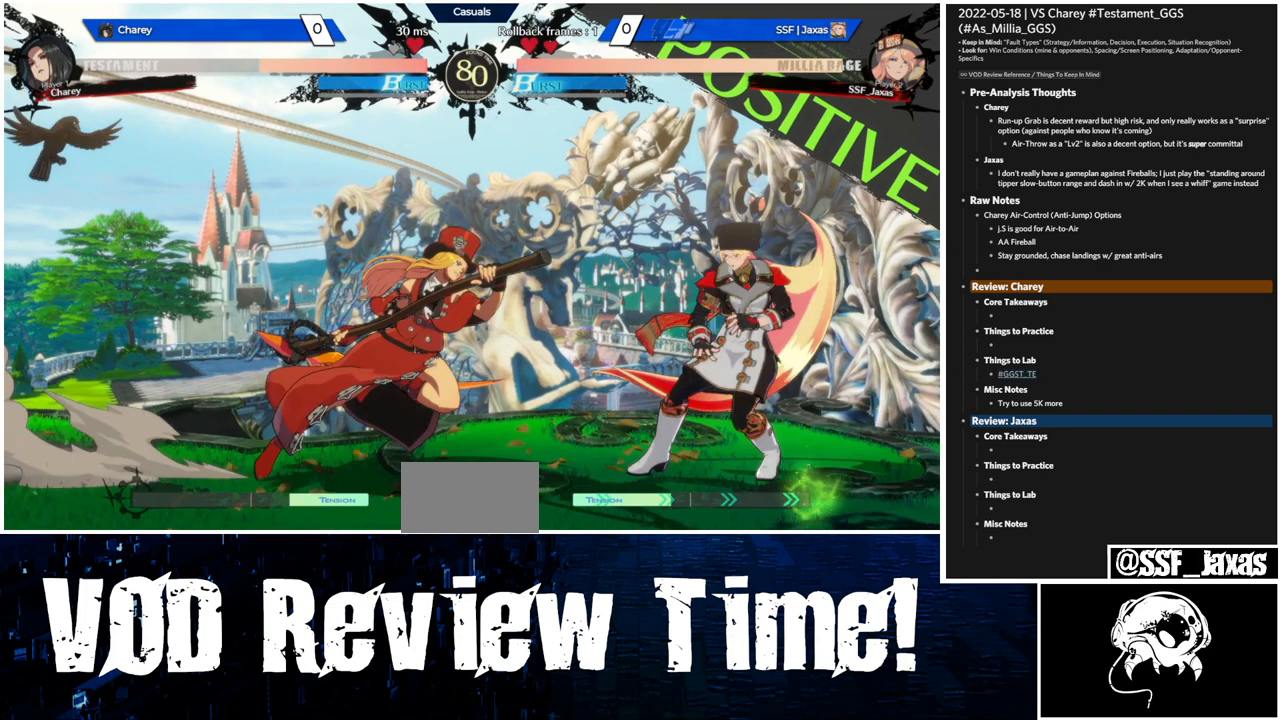
{"buttons": ["L1", "DPAD_RIGHT"], "events": []}
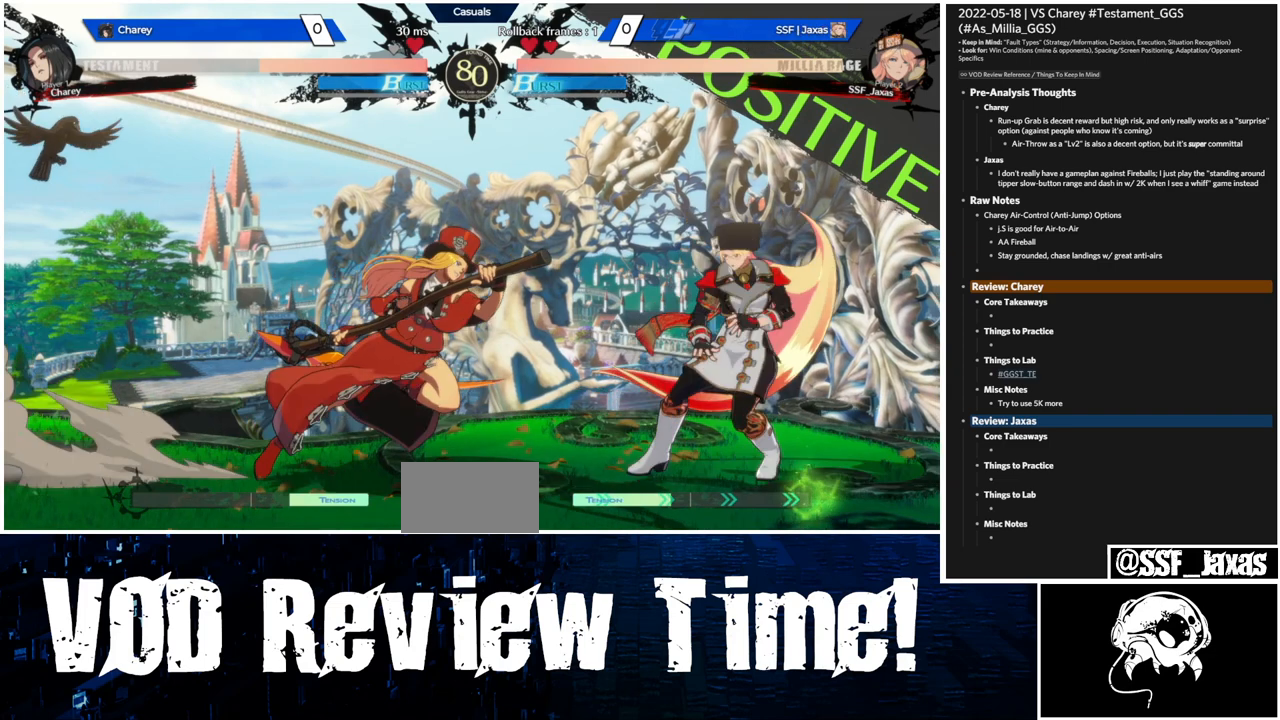
{"buttons": ["L1", "DPAD_RIGHT"], "events": []}
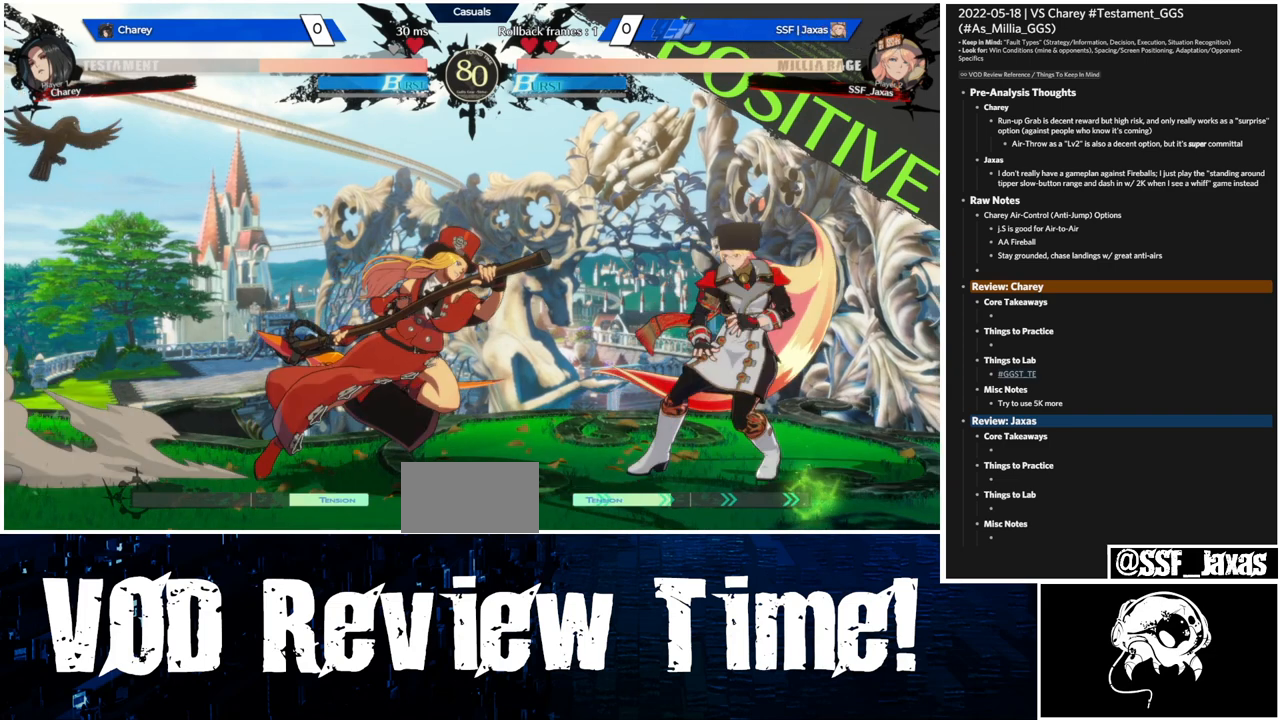
{"buttons": ["L1", "DPAD_RIGHT"], "events": []}
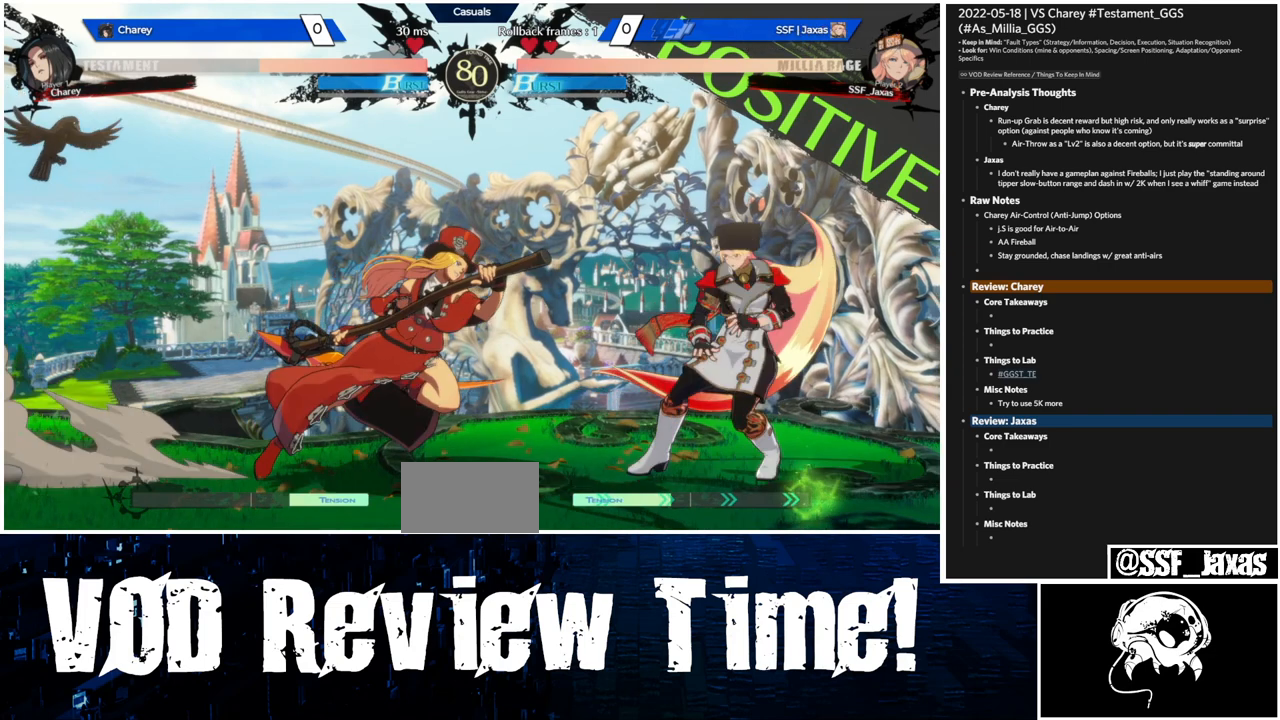
{"buttons": ["L1", "DPAD_RIGHT"], "events": []}
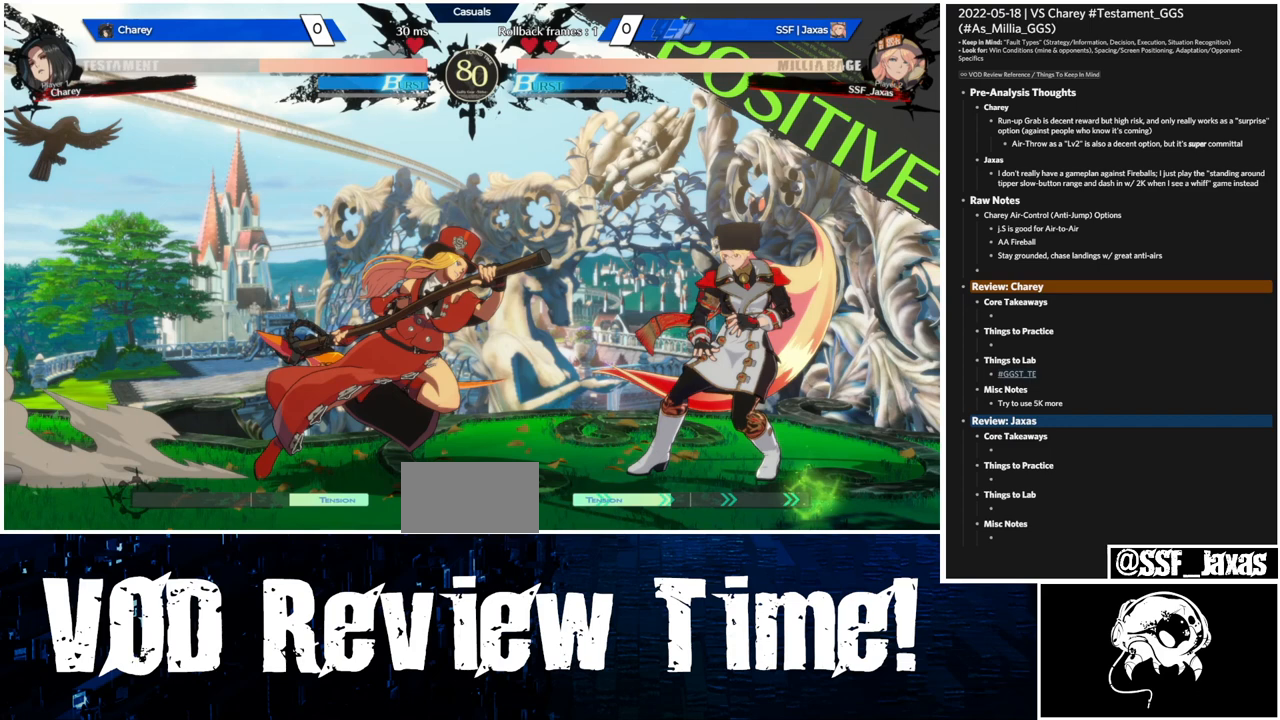
{"buttons": ["L1", "DPAD_RIGHT"], "events": []}